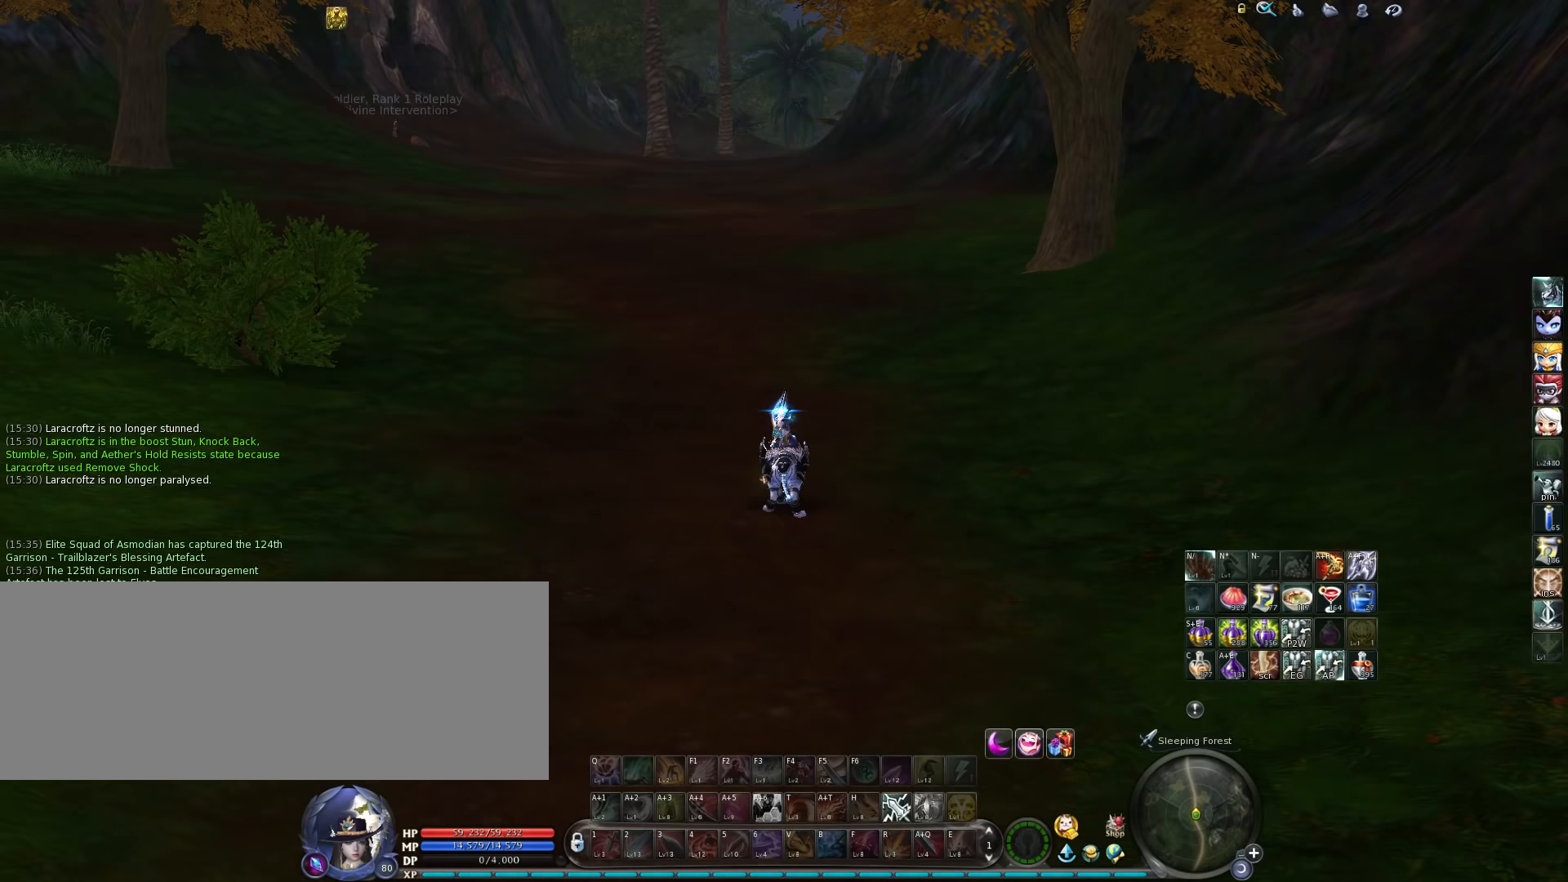
Gameplay with keyboard; each line is a JSON object with the keys held at the frame after it. "events" lists presses ("down") and releases ("up") of ".", "/", "0", "1", "2", "3", "4", "5", "6", "7", "8", "9", "a", "alt_l", "alt_r", "b", "backslash", "backspace", "c", "caps_lock", "comma", "ctrl", "d", "down", "e", "equals", "escape", "f", "f1", "f10", "f11", "f12", "f2", "f3", "f4", "f5", "f6", "f7", "f8", "f9", "g", "h", "i", "j", "k", "l", "lbracket", "left", "m", "minus", "n", "o", "p", "q", "quote", "r", "rbracket", "return", "right", "s", "semicolon", "shift_l", "shift_r", "space", "super", "t", "tab", "tilde", "u", "up", "v", "w", "x", "y" and "z" between this image and that frame as [ms after this image, input, new state], when the widget could be followed in between. No other keys are recorded. Mouse input is not recorded.
{"keys": ["w"], "events": [[283, "w", "down"]]}
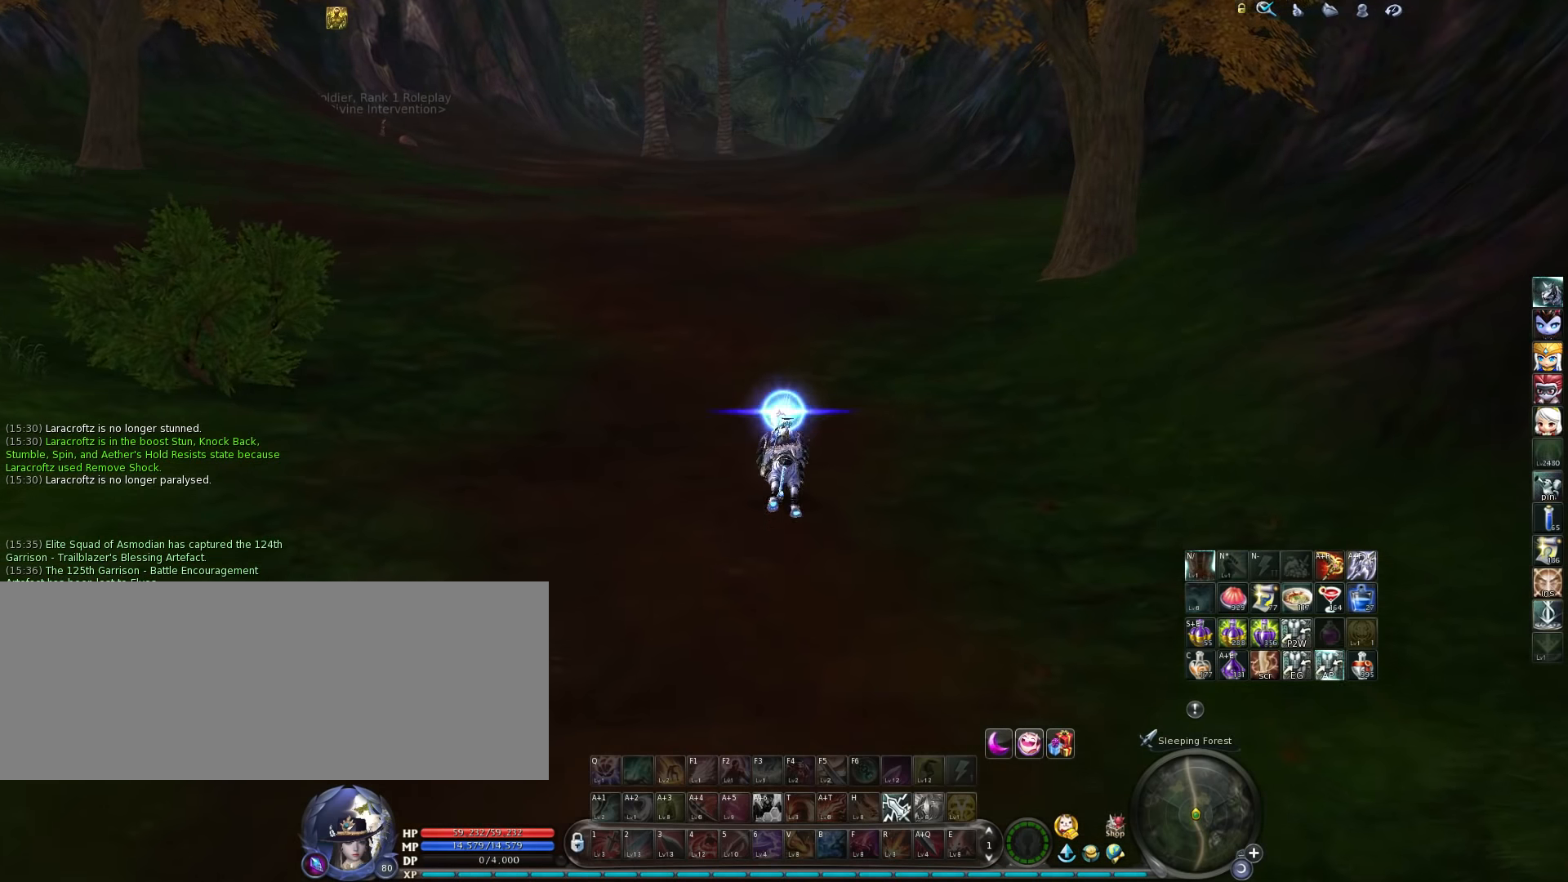
{"keys": [], "events": [[217, "space", "down"], [317, "space", "up"], [317, "w", "up"]]}
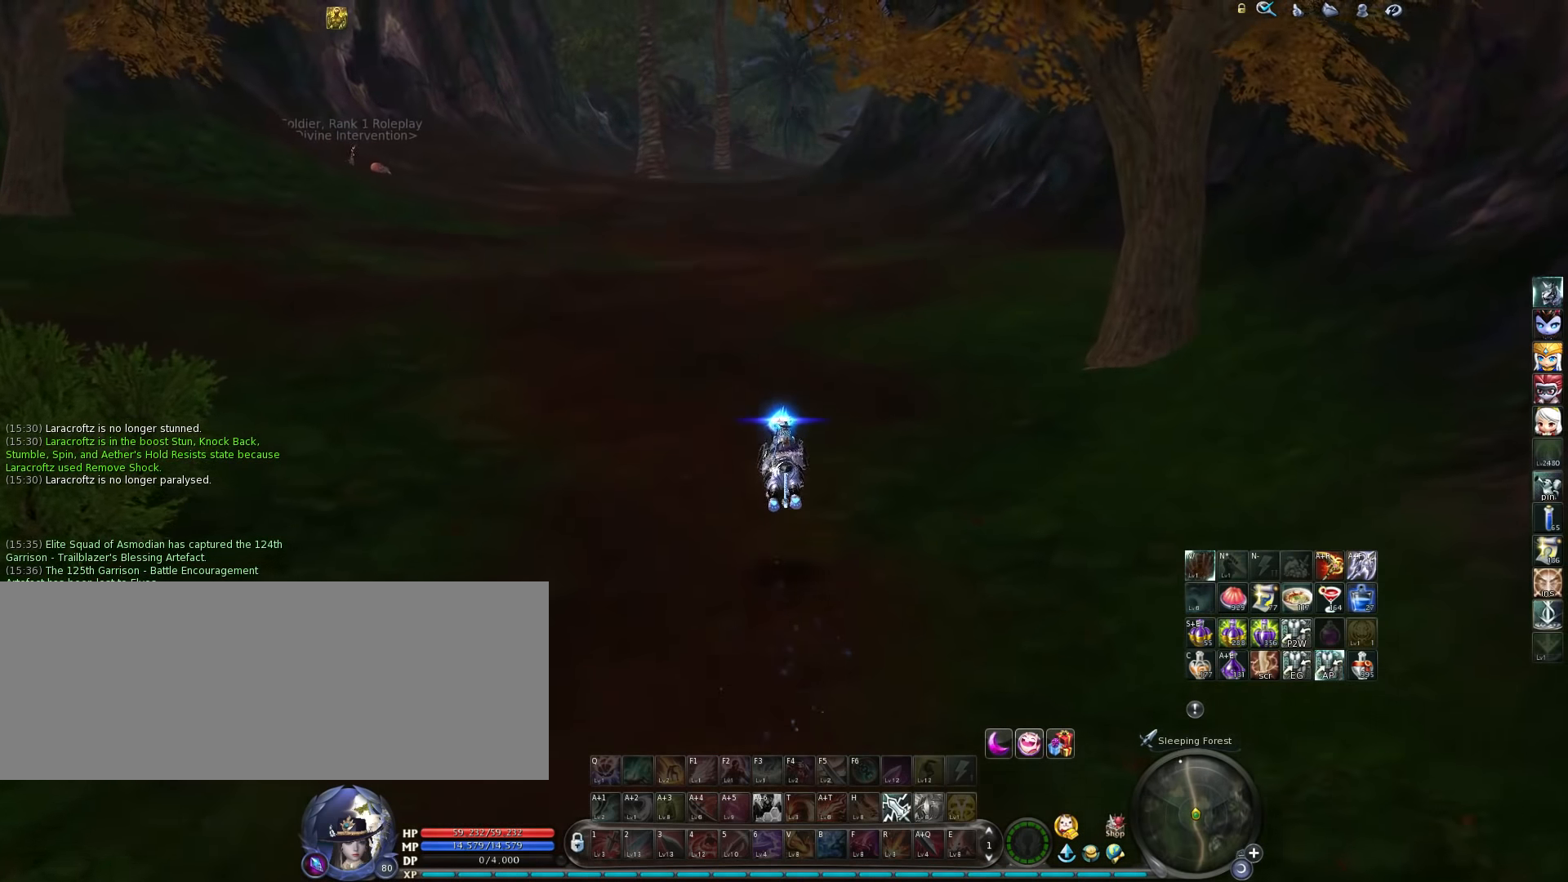
{"keys": [], "events": []}
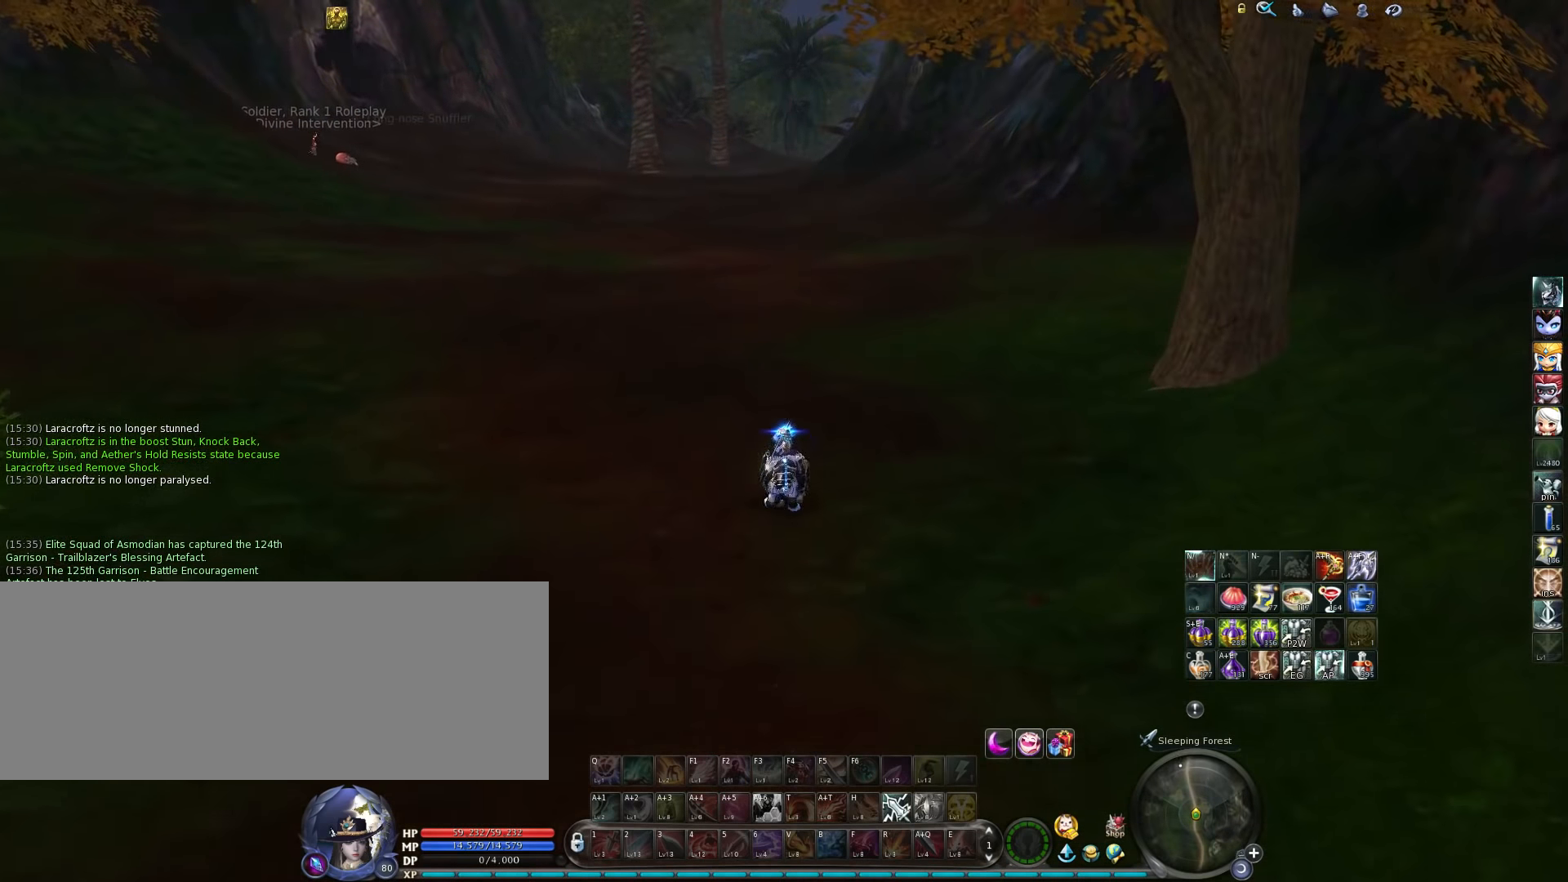
{"keys": [], "events": []}
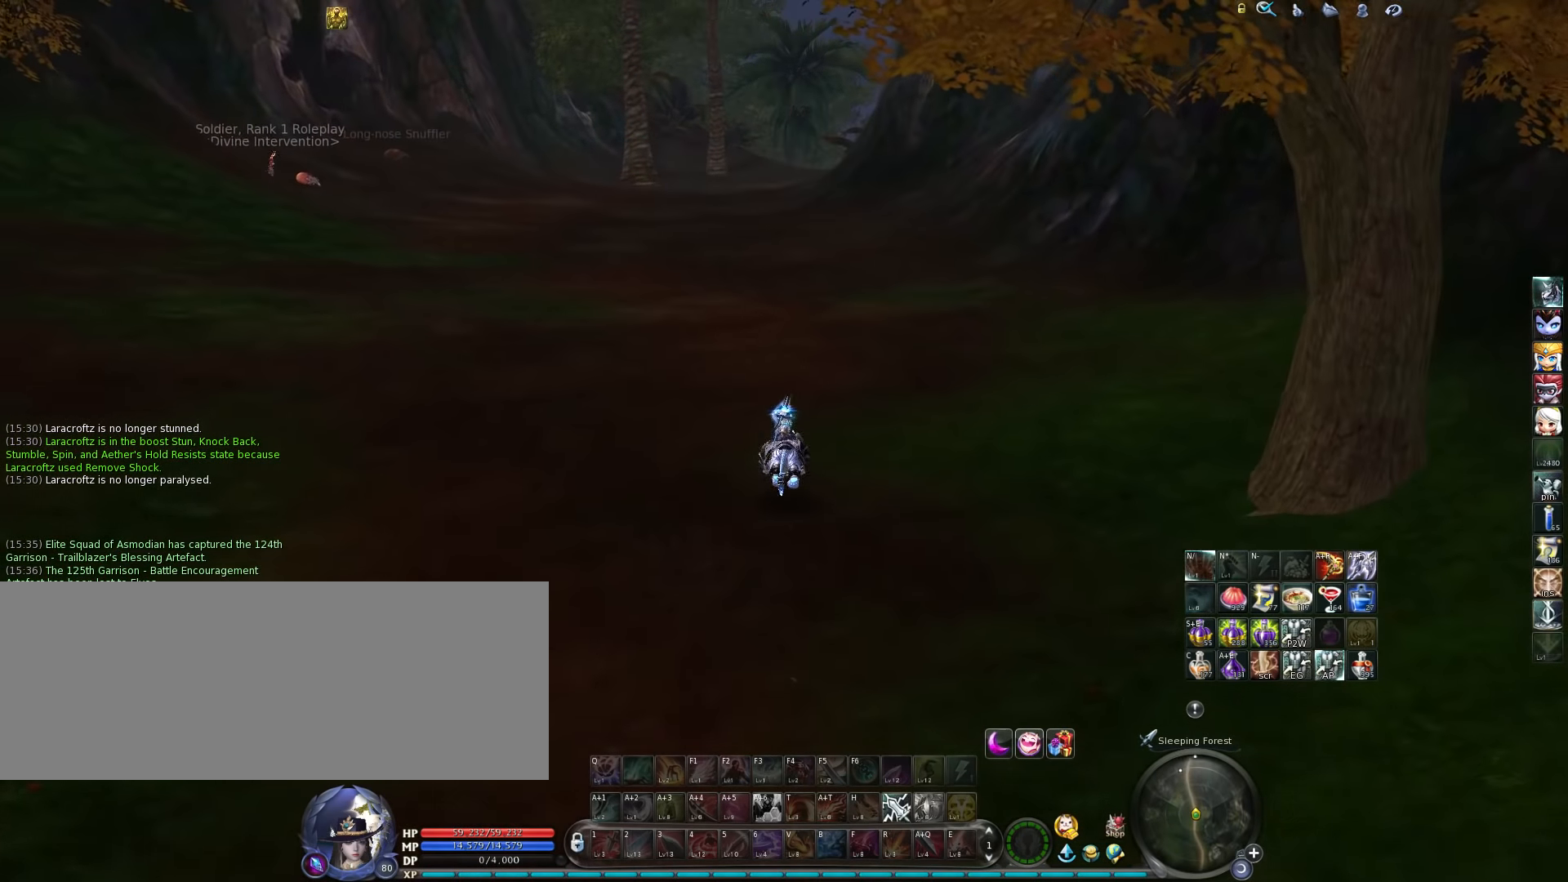
{"keys": [], "events": []}
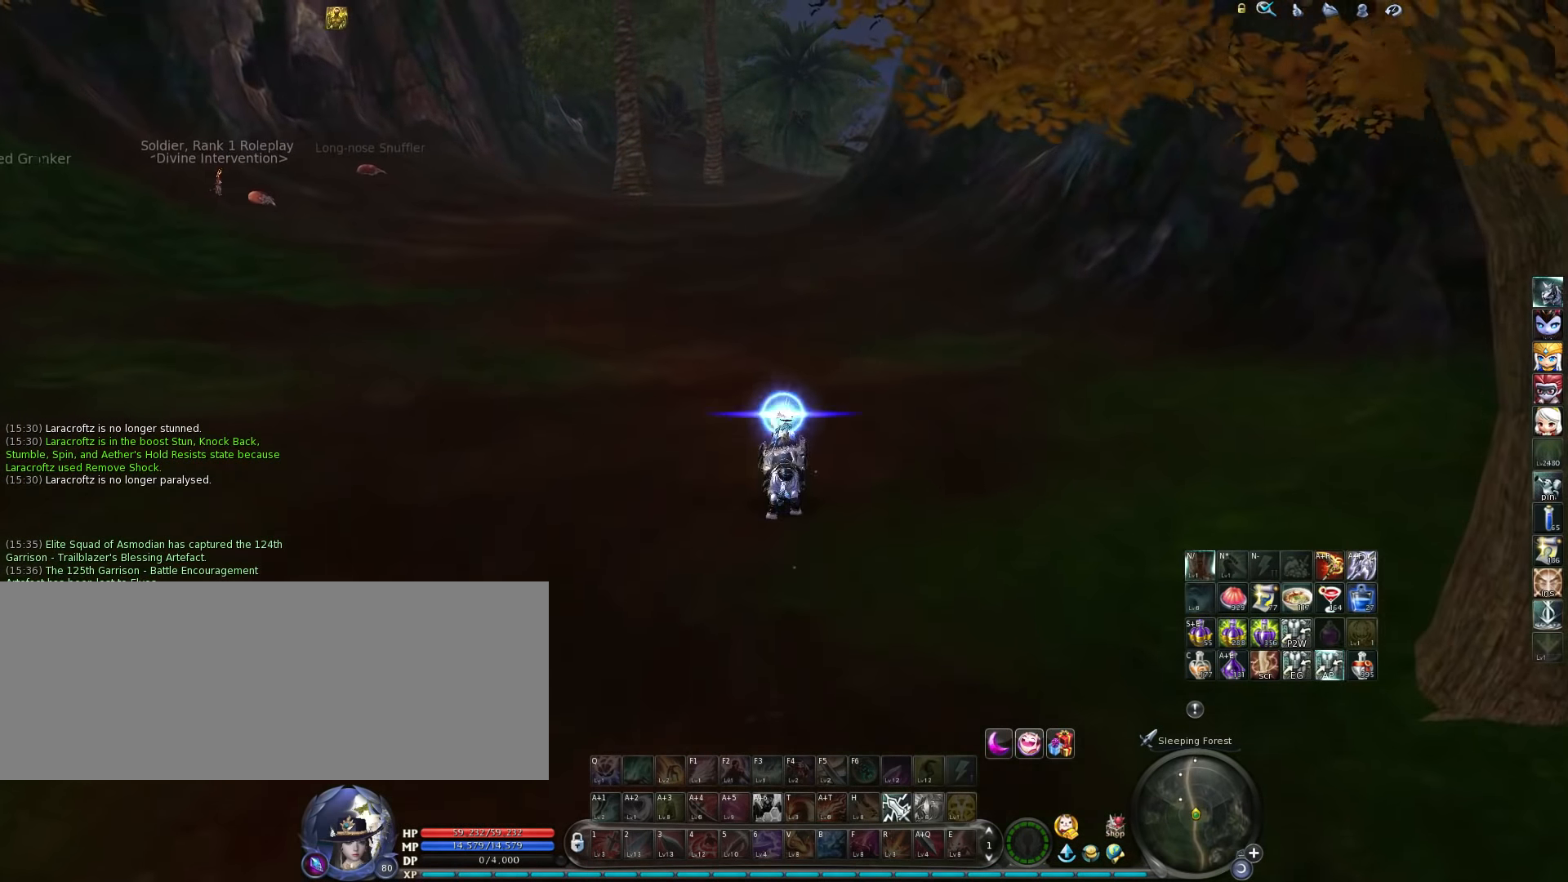
{"keys": [], "events": [[250, "s", "down"], [350, "s", "up"]]}